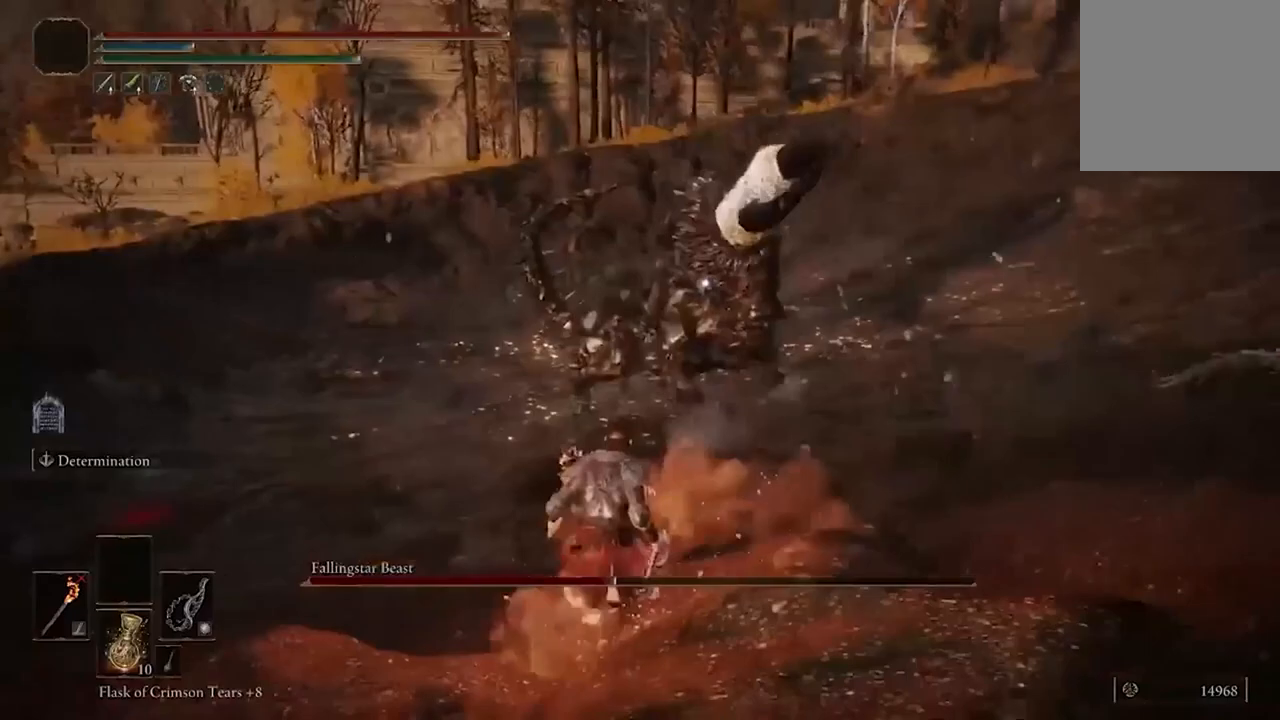
Gameplay with a controller (Xbox layout); each line is a JSON object with the inputs held at the frame after it (dt_ms = milliseconds from this image to that frame). "events" lists button and stick changes between this image and that frame as [ms after this image, input, new state], when the widget could be followed in between.
{"dt_ms": 500, "buttons": ["B"], "left_stick": "up", "right_stick": "center", "events": [[167, "left_stick", "up"]]}
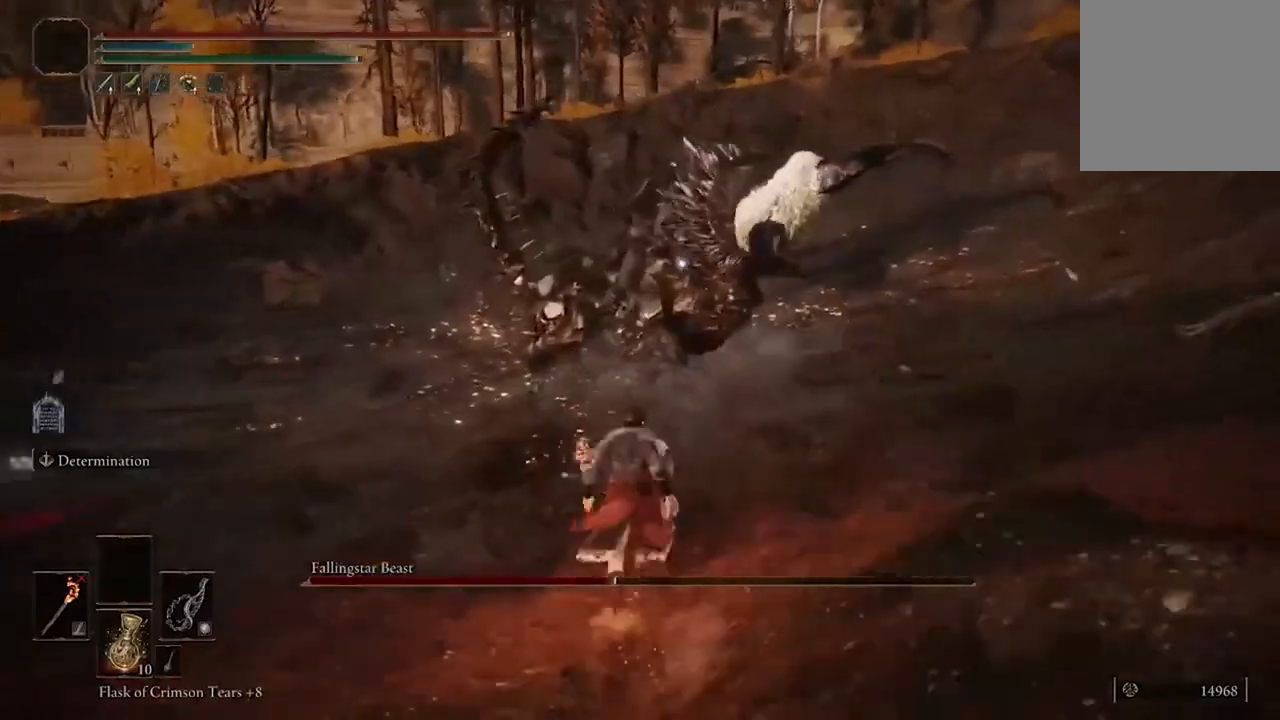
{"dt_ms": 500, "buttons": ["R2"], "left_stick": "up", "right_stick": "center", "events": [[300, "A", "down"], [367, "B", "up"], [400, "B", "down"], [433, "A", "up"], [433, "B", "up"], [467, "R2", "down"]]}
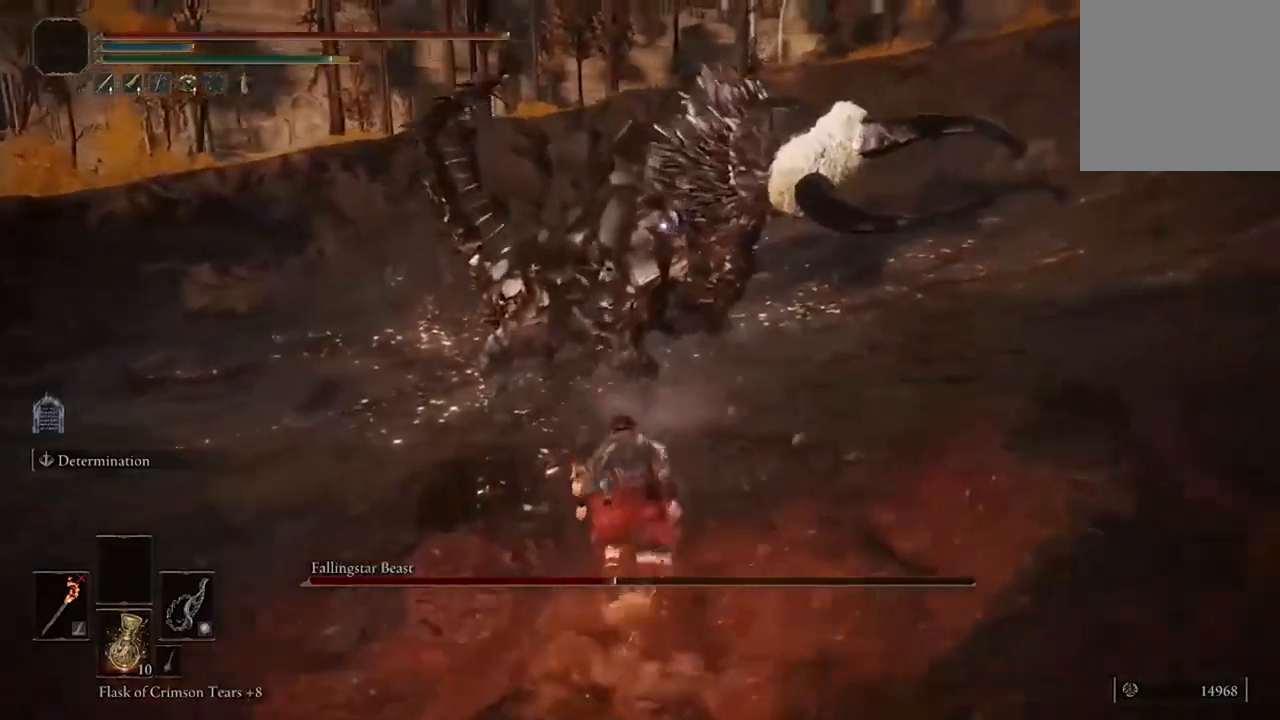
{"dt_ms": 500, "buttons": [], "left_stick": "center", "right_stick": "center", "events": [[100, "R2", "up"], [500, "left_stick", "center"]]}
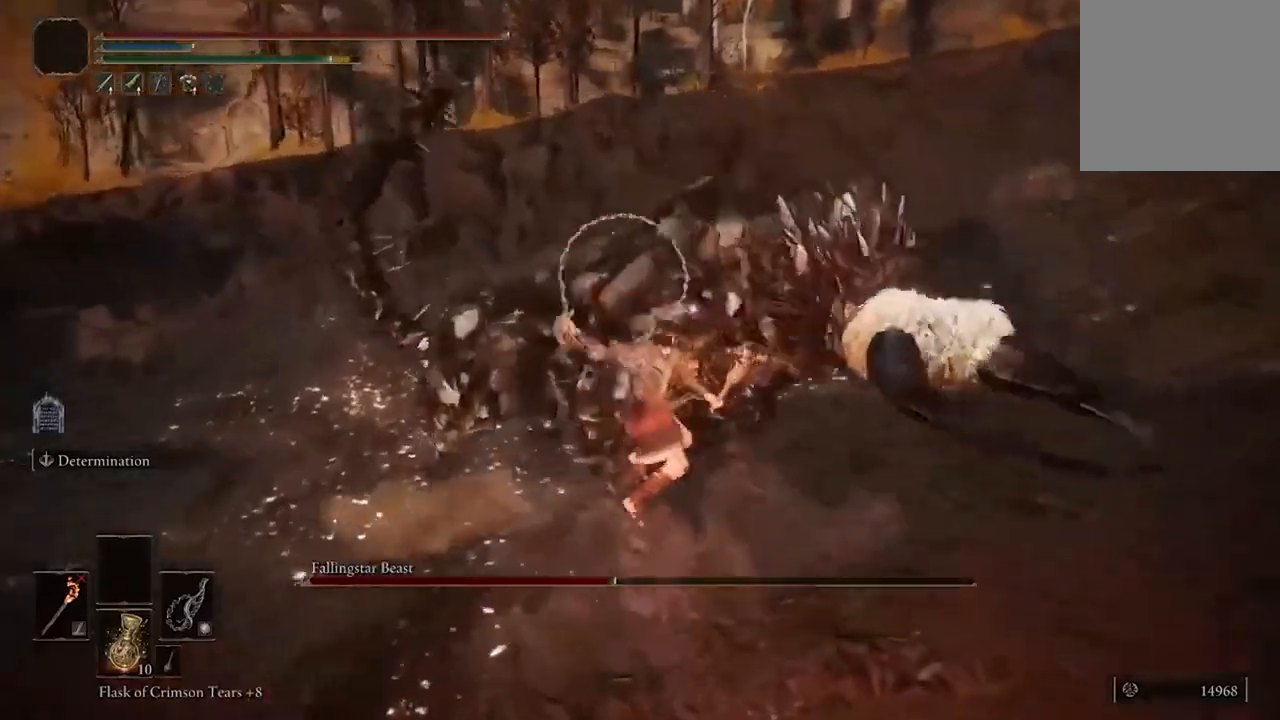
{"dt_ms": 500, "buttons": [], "left_stick": "center", "right_stick": "center", "events": []}
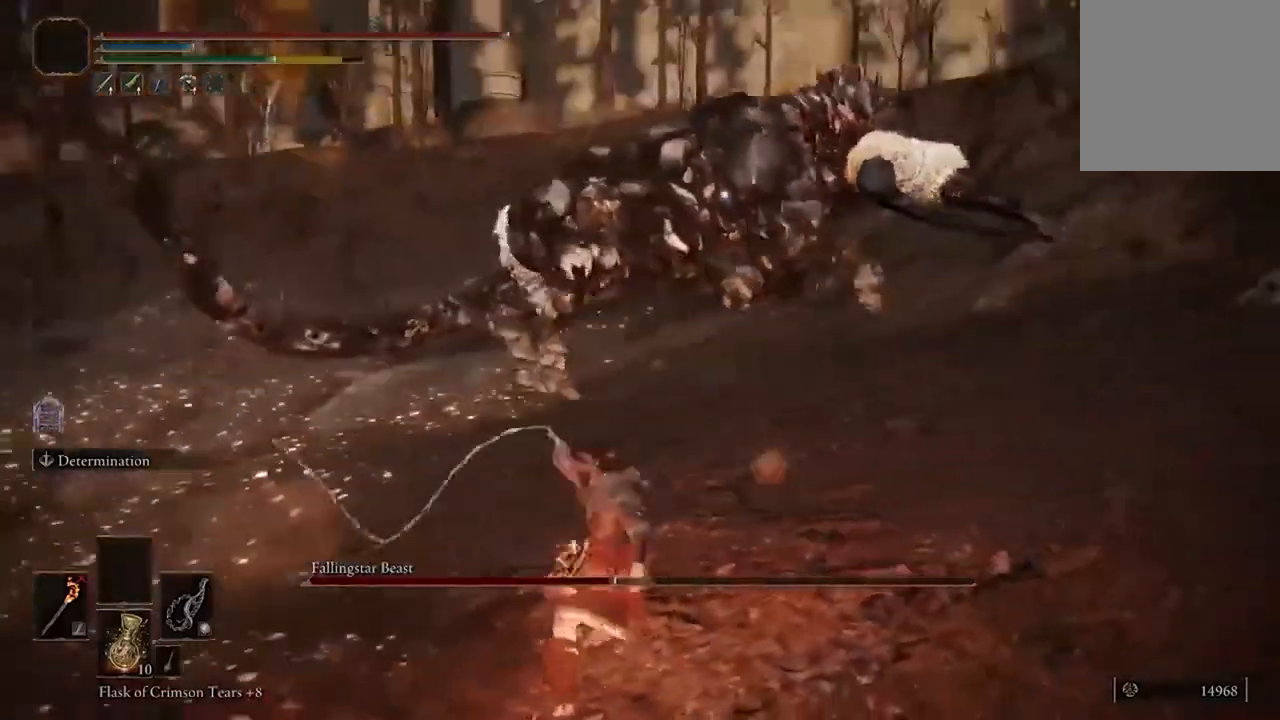
{"dt_ms": 500, "buttons": [], "left_stick": "down-left", "right_stick": "center", "events": [[333, "left_stick", "down-left"]]}
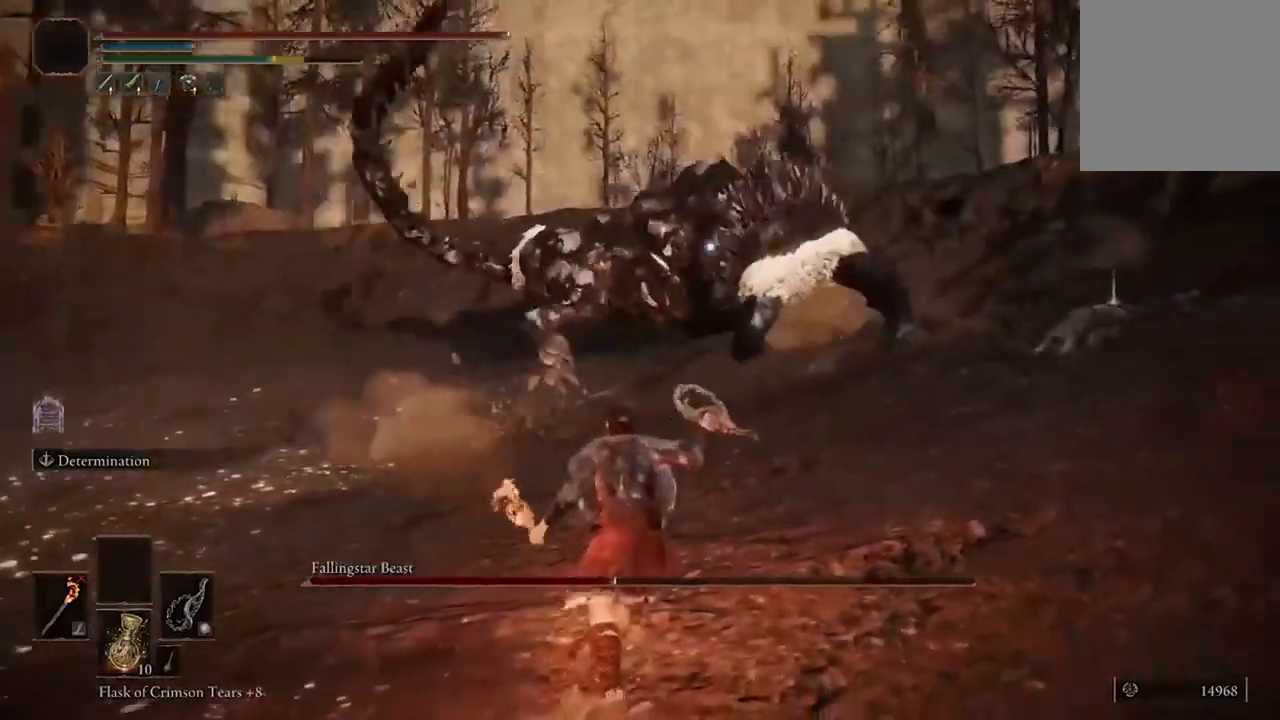
{"dt_ms": 500, "buttons": [], "left_stick": "down", "right_stick": "center", "events": [[167, "left_stick", "down"]]}
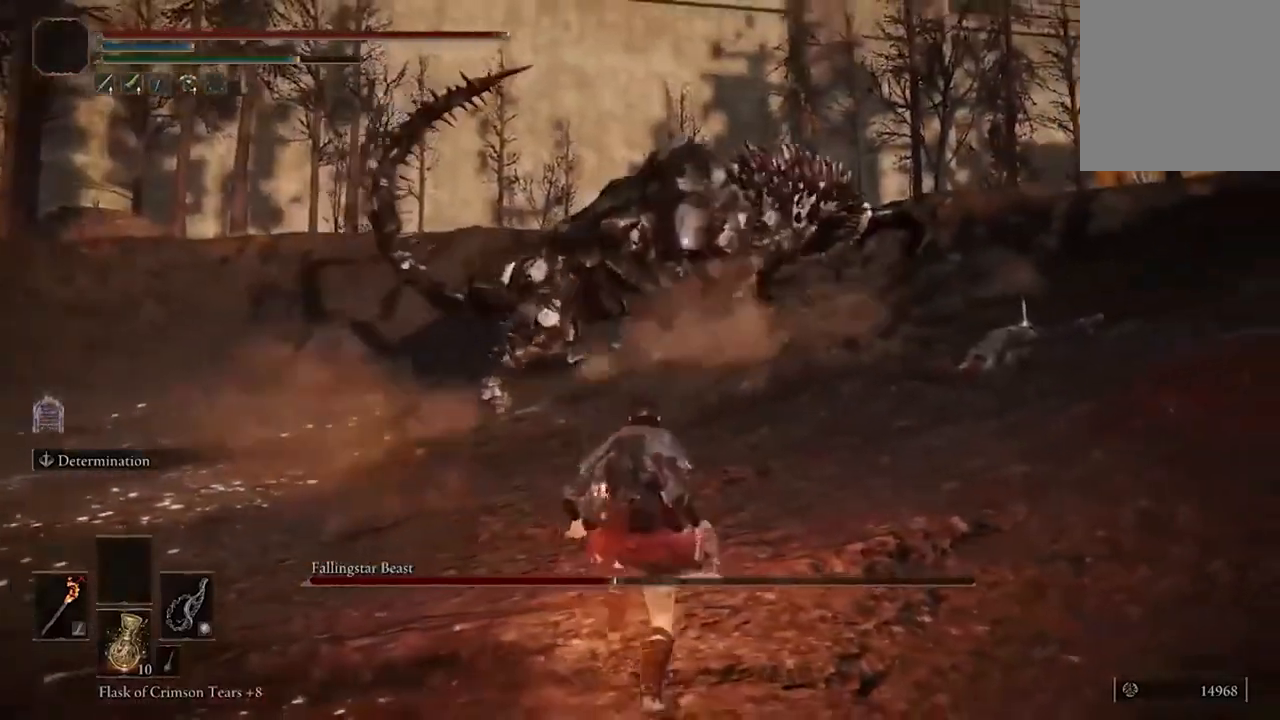
{"dt_ms": 500, "buttons": [], "left_stick": "down-right", "right_stick": "center", "events": [[333, "left_stick", "down-right"]]}
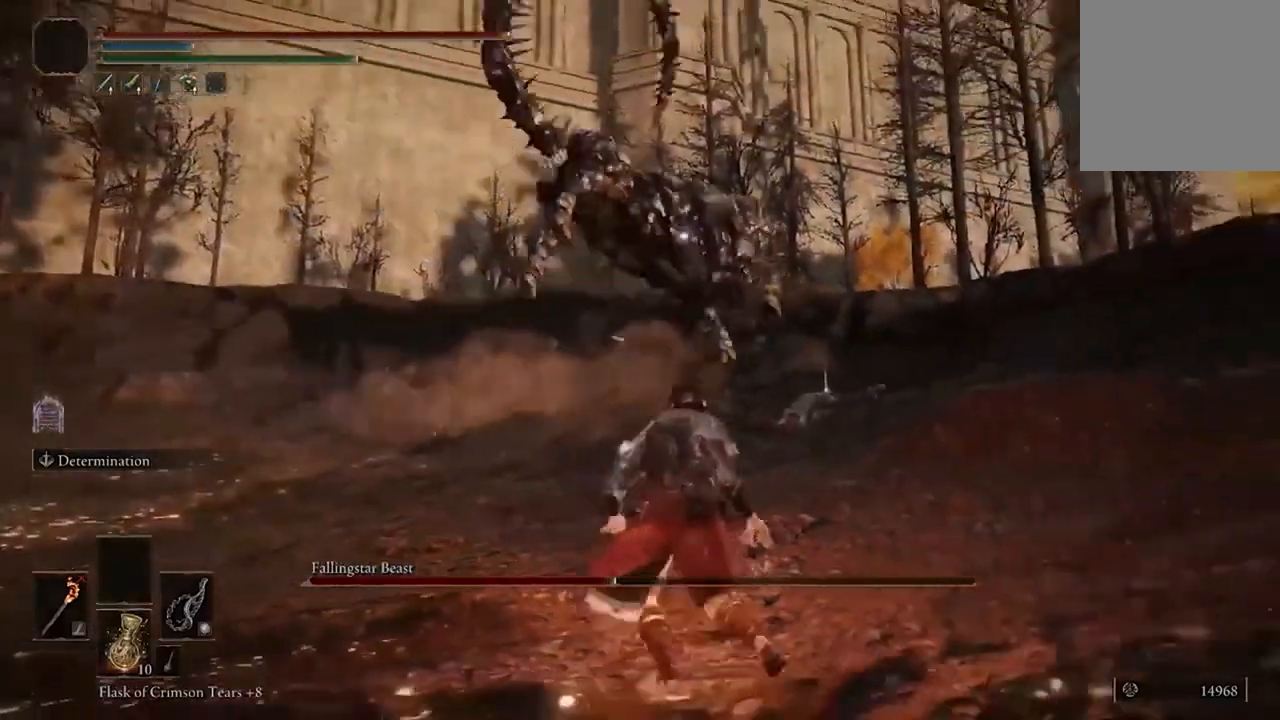
{"dt_ms": 500, "buttons": [], "left_stick": "right", "right_stick": "center", "events": [[200, "left_stick", "right"]]}
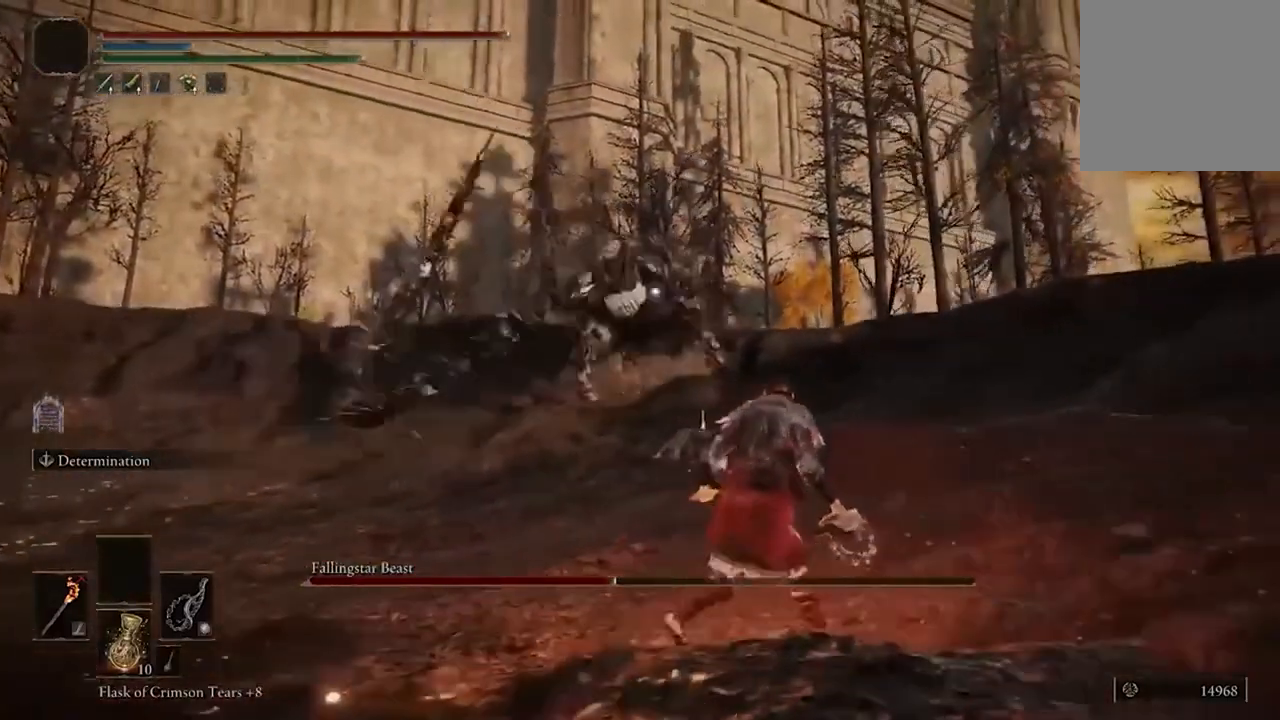
{"dt_ms": 500, "buttons": [], "left_stick": "down", "right_stick": "center", "events": [[400, "left_stick", "down-right"], [500, "left_stick", "down"]]}
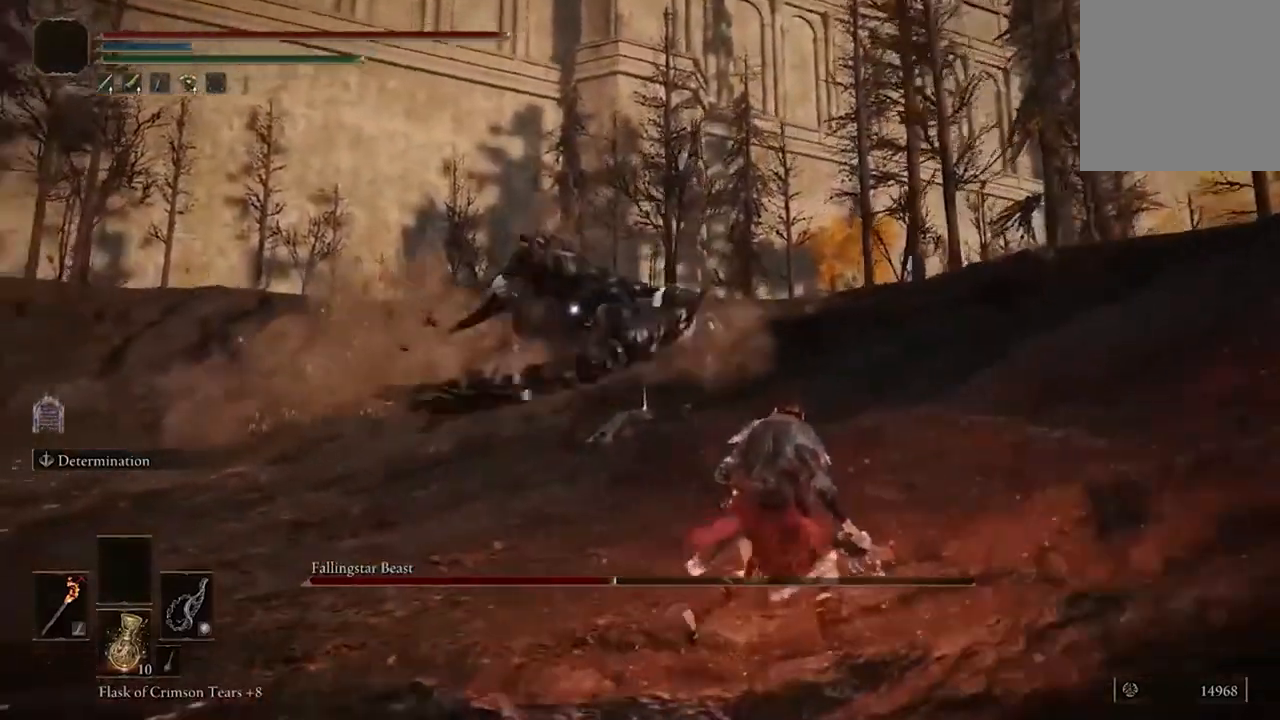
{"dt_ms": 500, "buttons": [], "left_stick": "down-left", "right_stick": "center", "events": [[100, "B", "down"], [200, "left_stick", "down-left"], [233, "B", "up"]]}
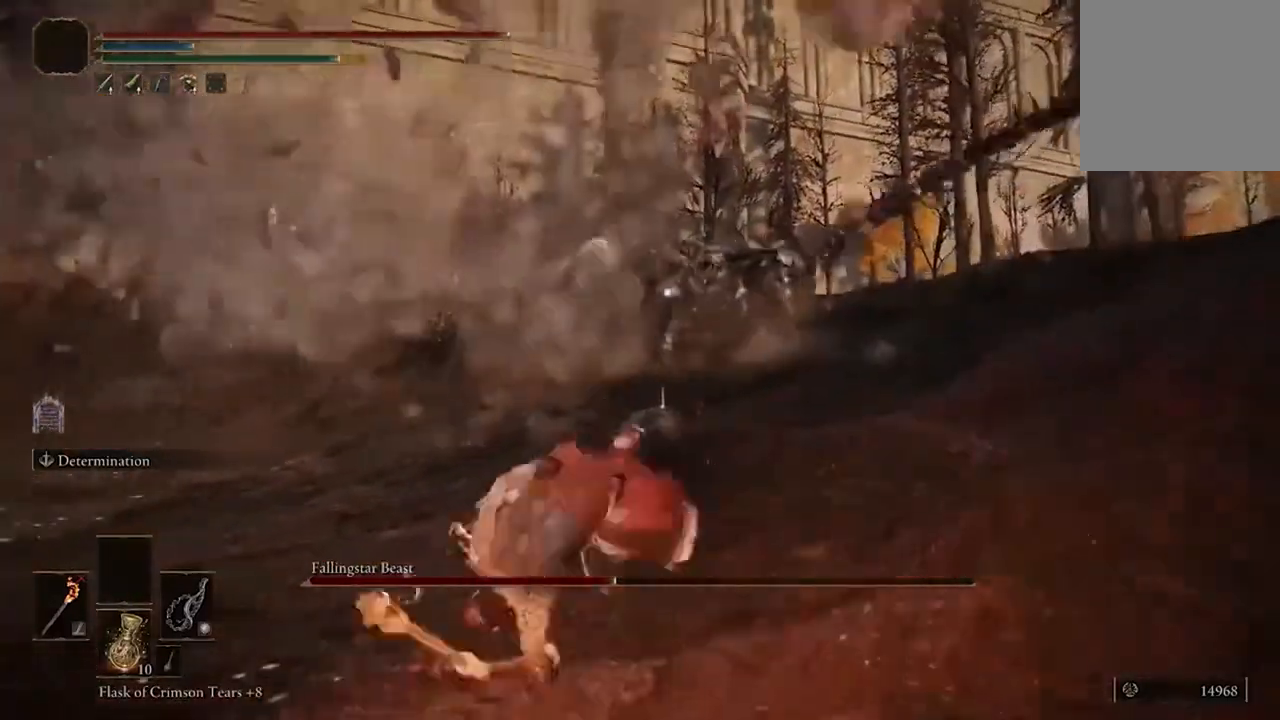
{"dt_ms": 500, "buttons": [], "left_stick": "left", "right_stick": "center", "events": [[67, "left_stick", "left"]]}
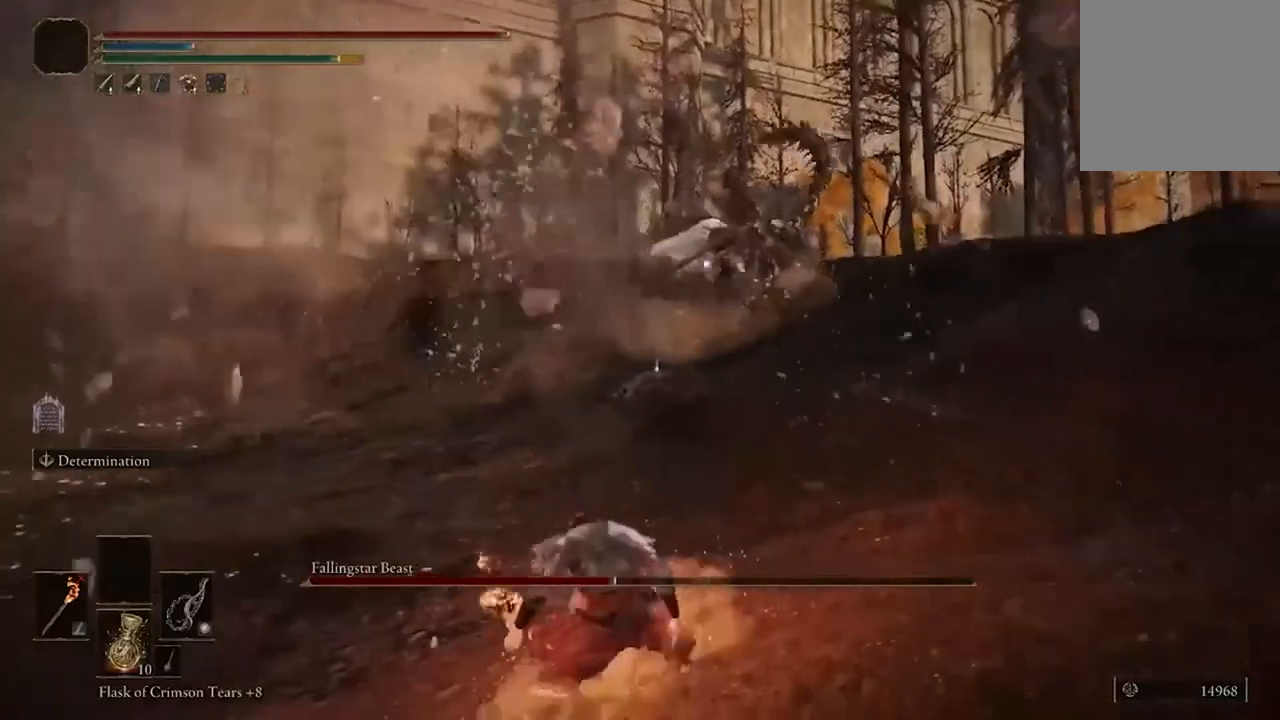
{"dt_ms": 500, "buttons": [], "left_stick": "left", "right_stick": "center", "events": []}
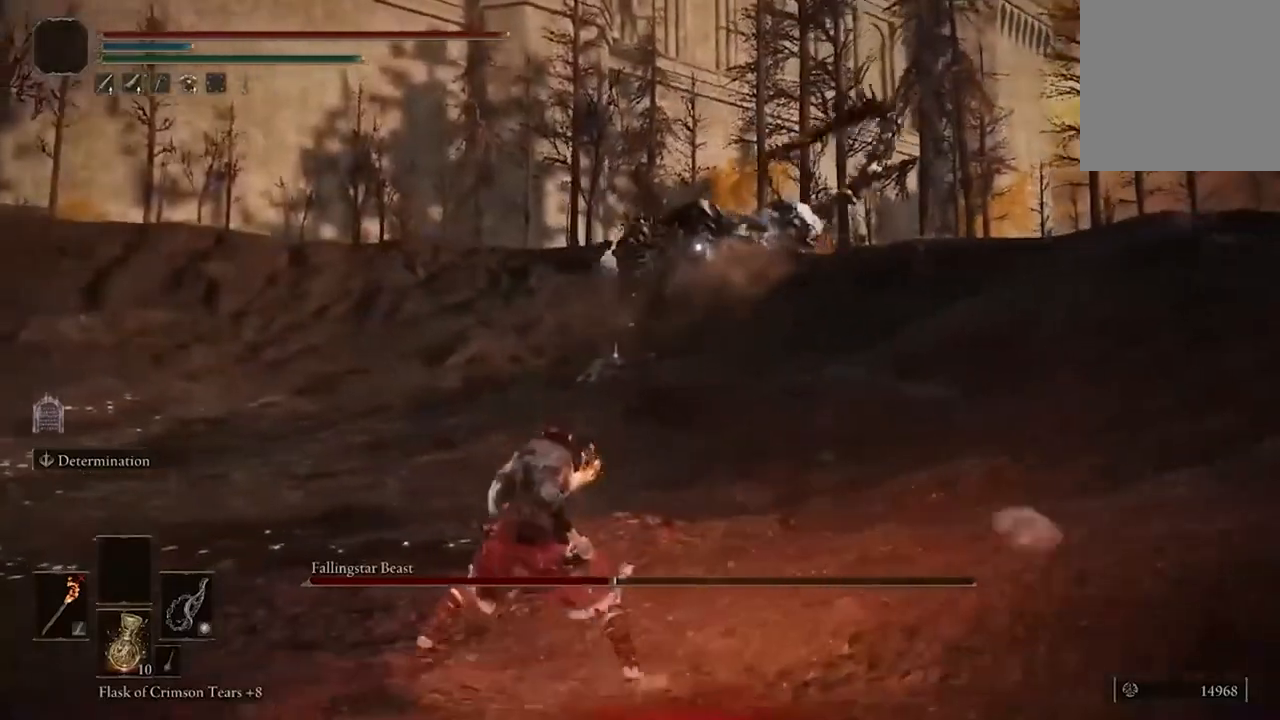
{"dt_ms": 500, "buttons": [], "left_stick": "left", "right_stick": "center", "events": []}
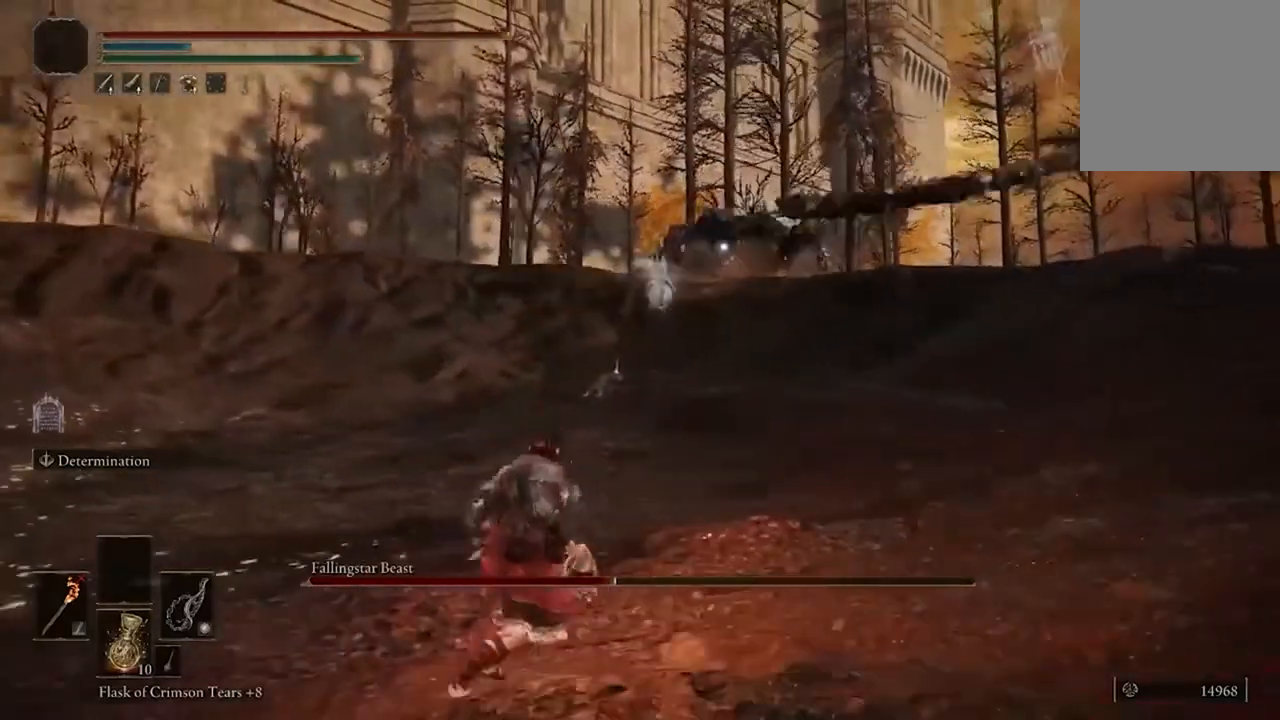
{"dt_ms": 500, "buttons": ["B"], "left_stick": "left", "right_stick": "center", "events": [[100, "B", "down"]]}
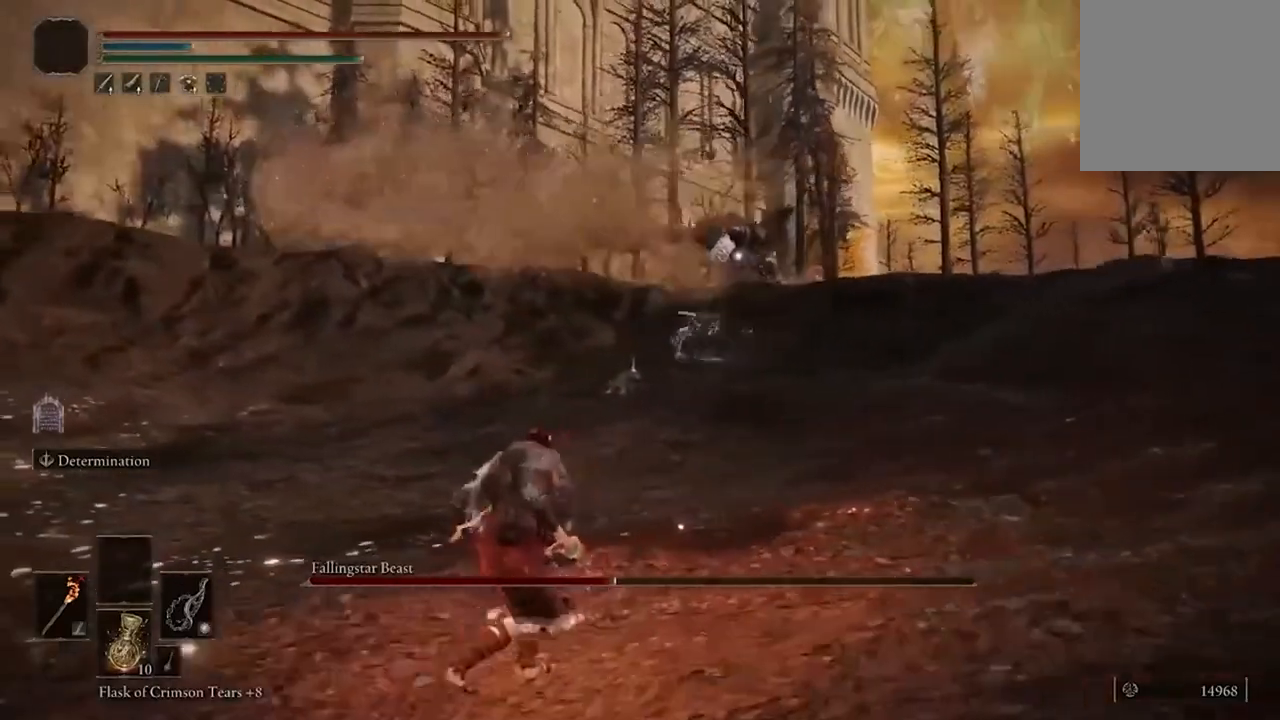
{"dt_ms": 500, "buttons": ["B"], "left_stick": "up-left", "right_stick": "center", "events": [[267, "left_stick", "up-left"]]}
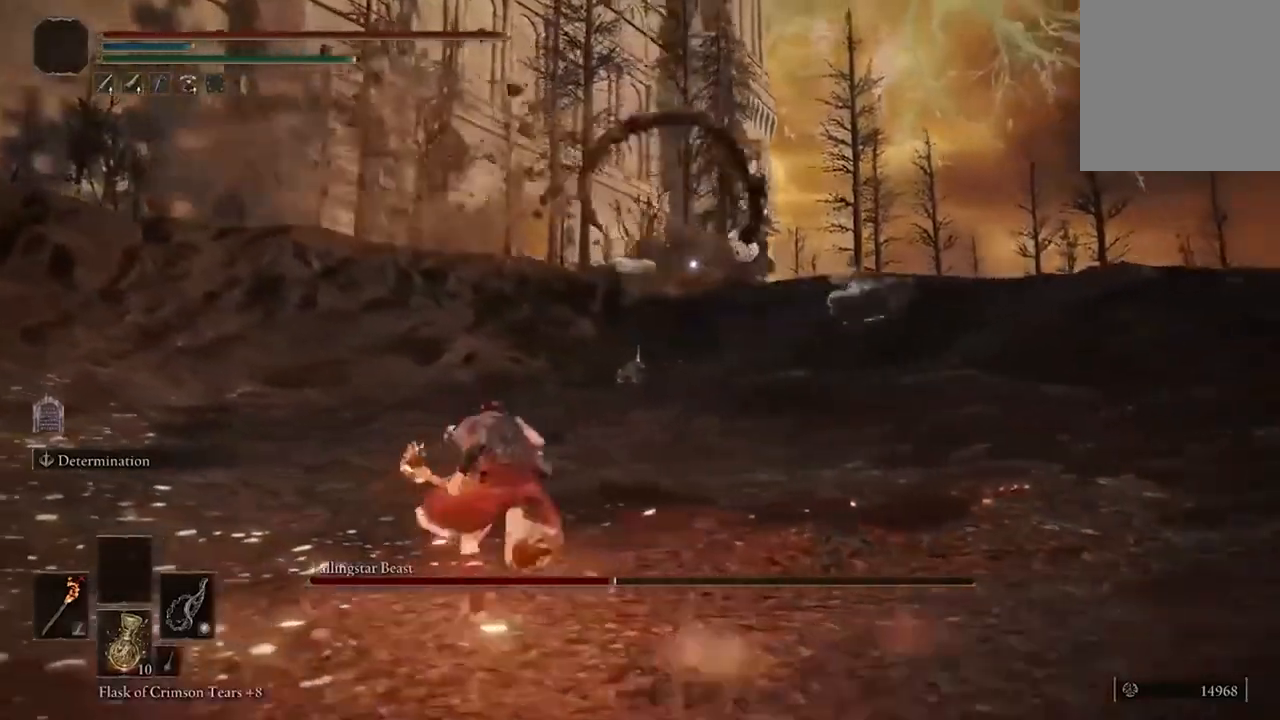
{"dt_ms": 500, "buttons": ["B"], "left_stick": "up-left", "right_stick": "center", "events": []}
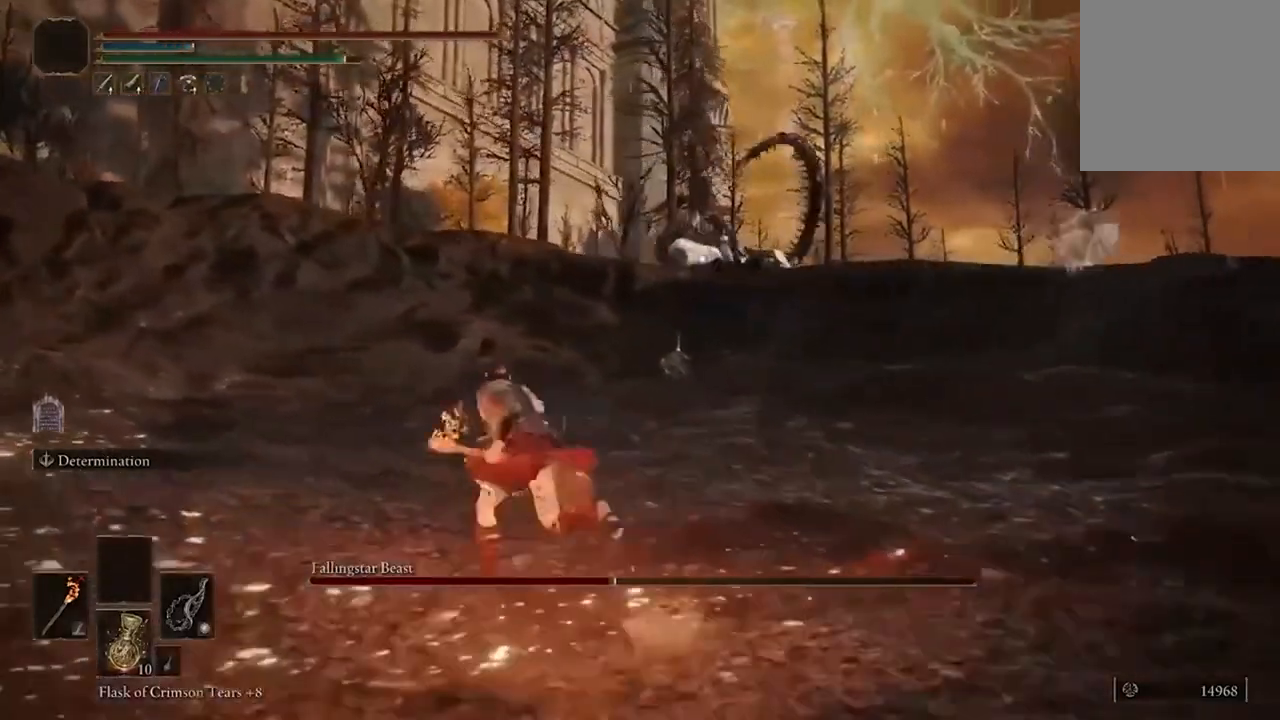
{"dt_ms": 500, "buttons": ["B"], "left_stick": "up-left", "right_stick": "center", "events": []}
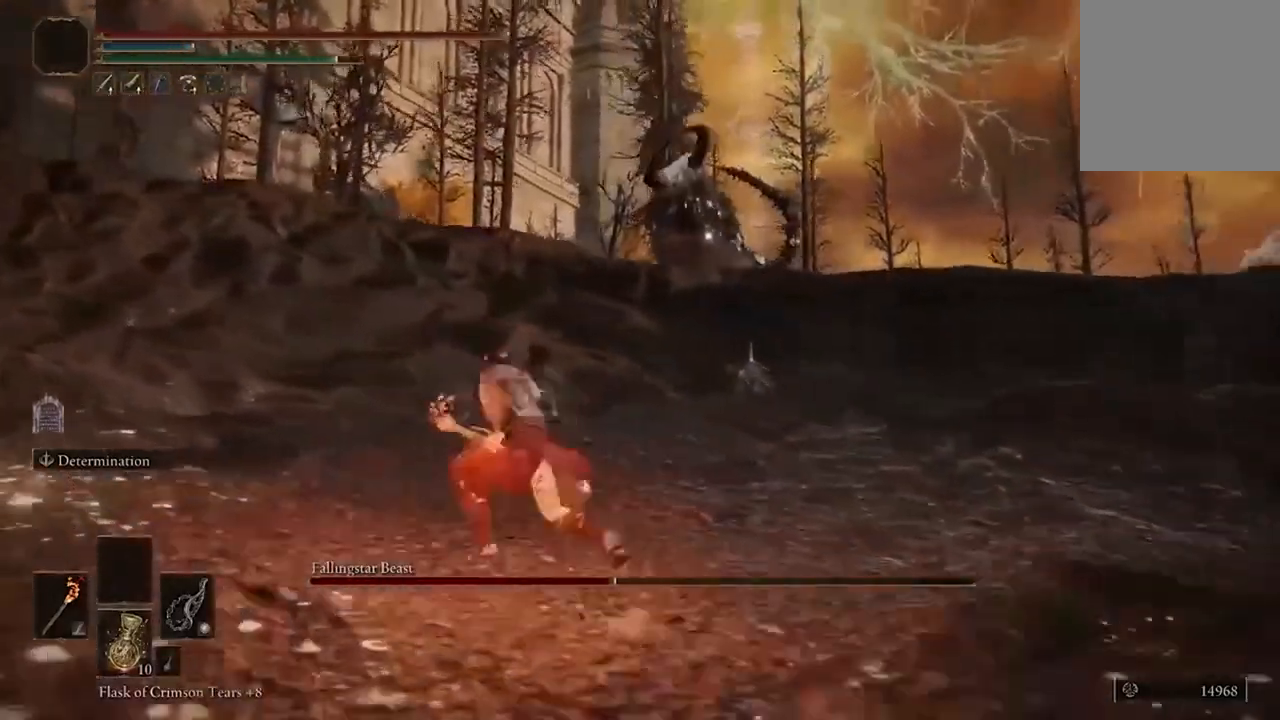
{"dt_ms": 500, "buttons": [], "left_stick": "left", "right_stick": "center", "events": [[67, "left_stick", "left"], [100, "B", "up"], [300, "L2", "down"], [467, "L2", "up"]]}
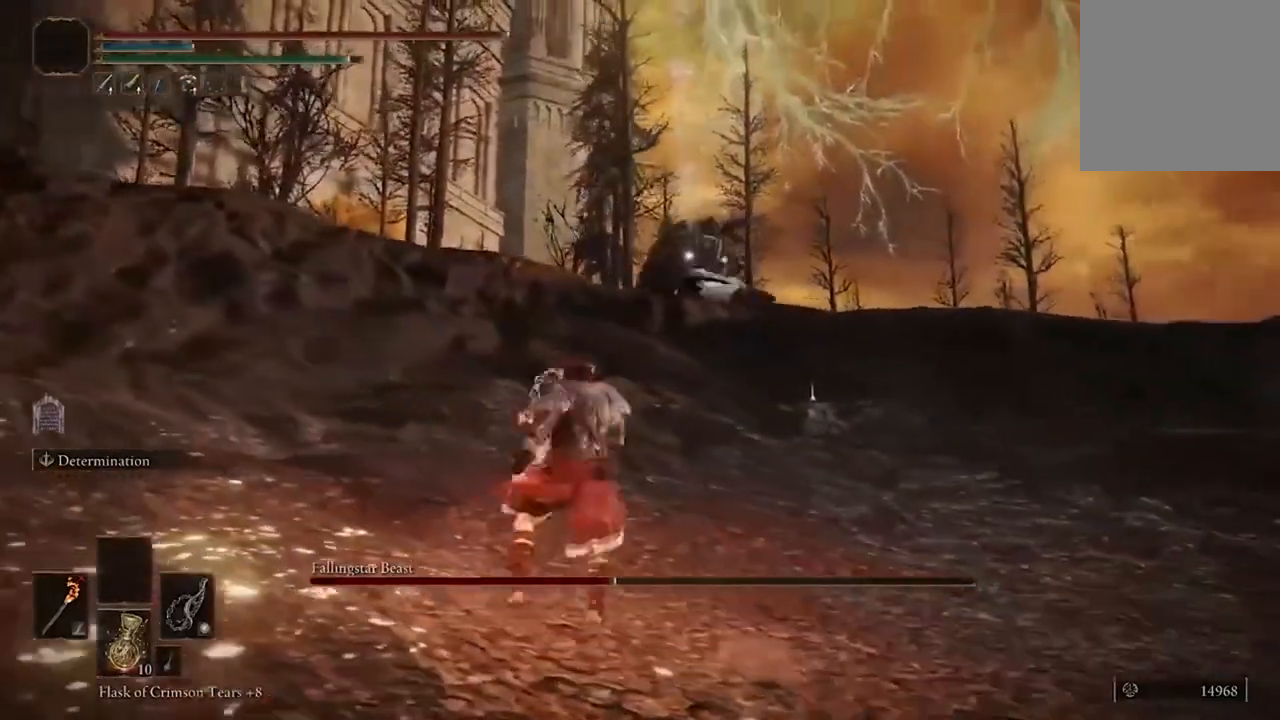
{"dt_ms": 500, "buttons": [], "left_stick": "center", "right_stick": "center", "events": [[100, "left_stick", "center"]]}
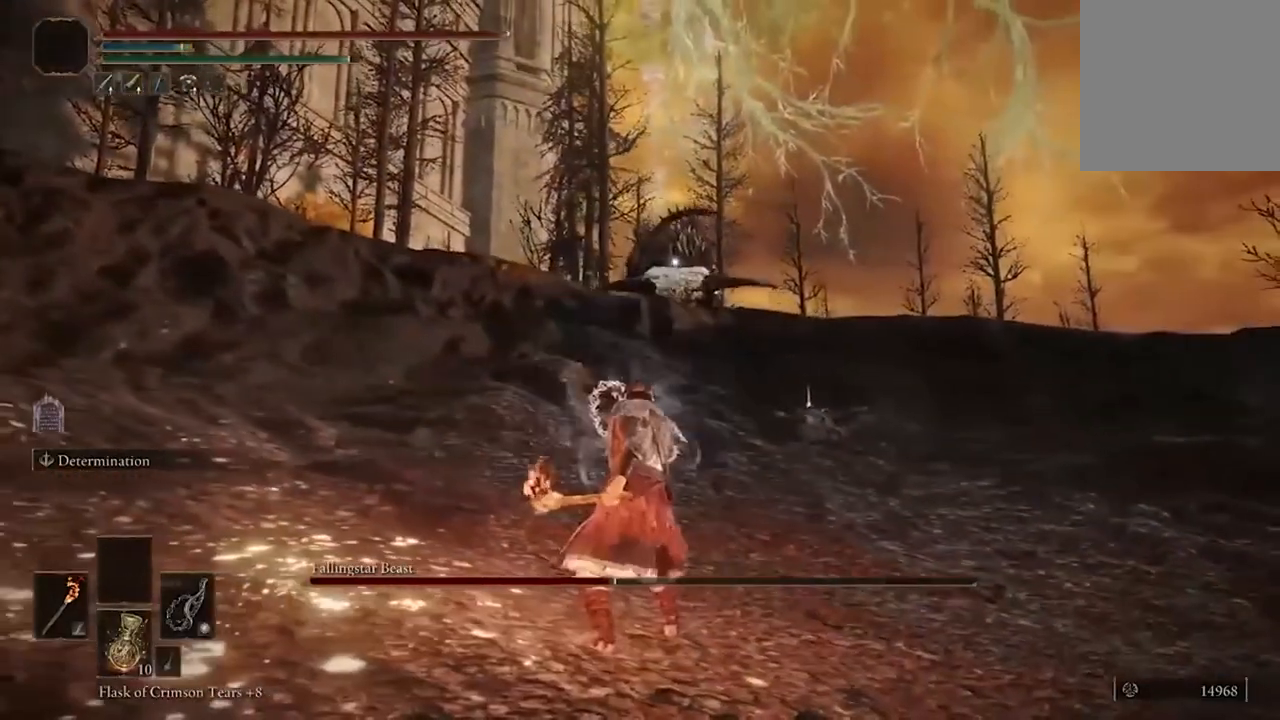
{"dt_ms": 500, "buttons": [], "left_stick": "left", "right_stick": "center", "events": [[333, "left_stick", "left"]]}
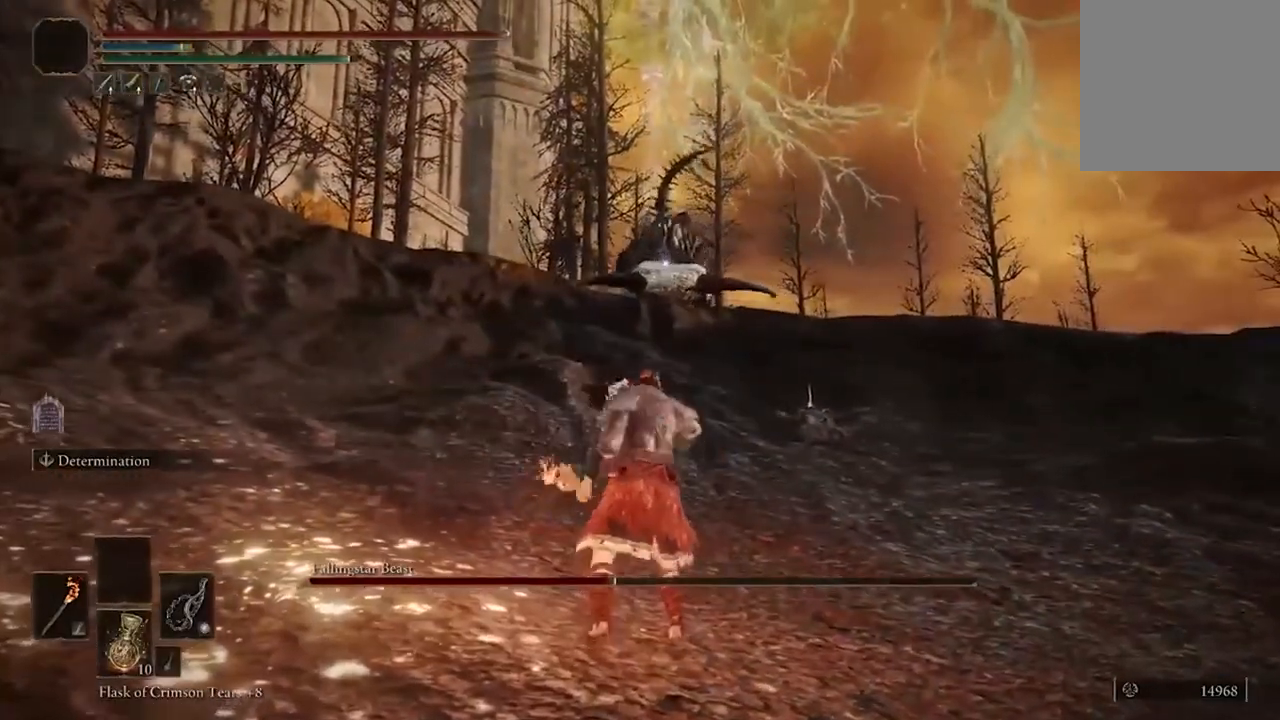
{"dt_ms": 500, "buttons": [], "left_stick": "down-left", "right_stick": "center", "events": [[167, "left_stick", "down-left"]]}
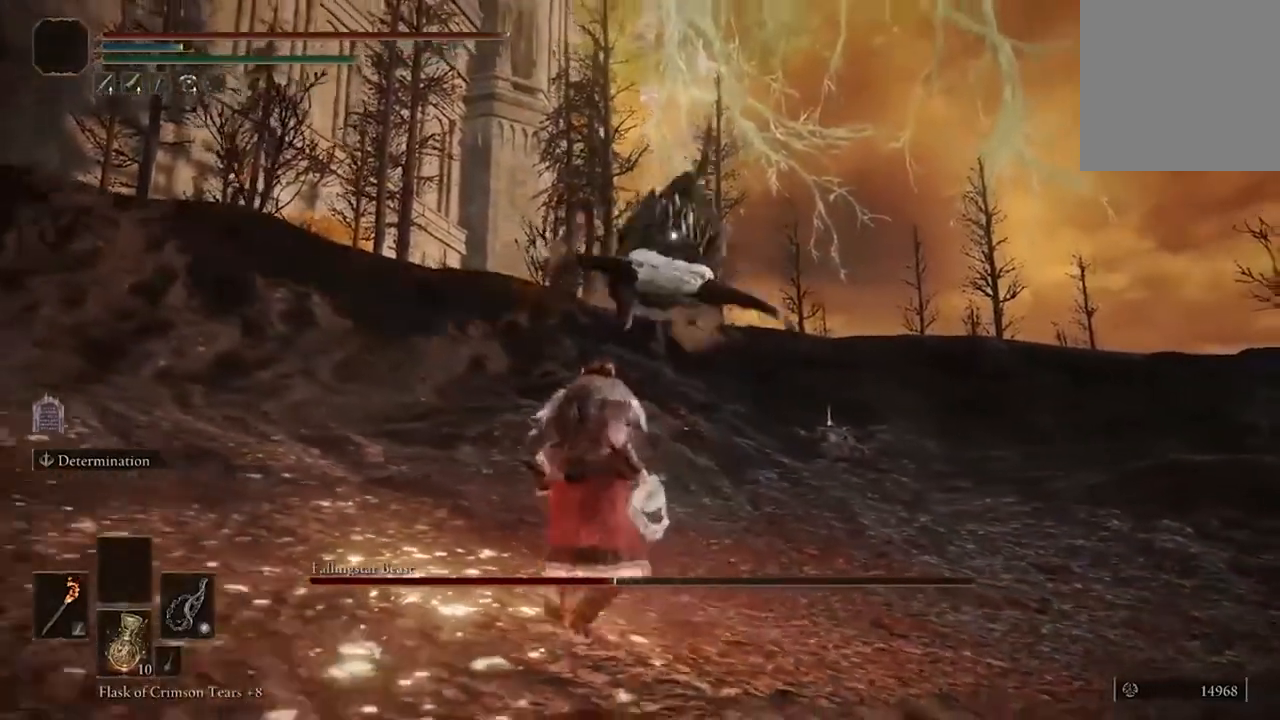
{"dt_ms": 500, "buttons": [], "left_stick": "left", "right_stick": "center", "events": [[100, "left_stick", "left"], [300, "B", "down"], [433, "B", "up"]]}
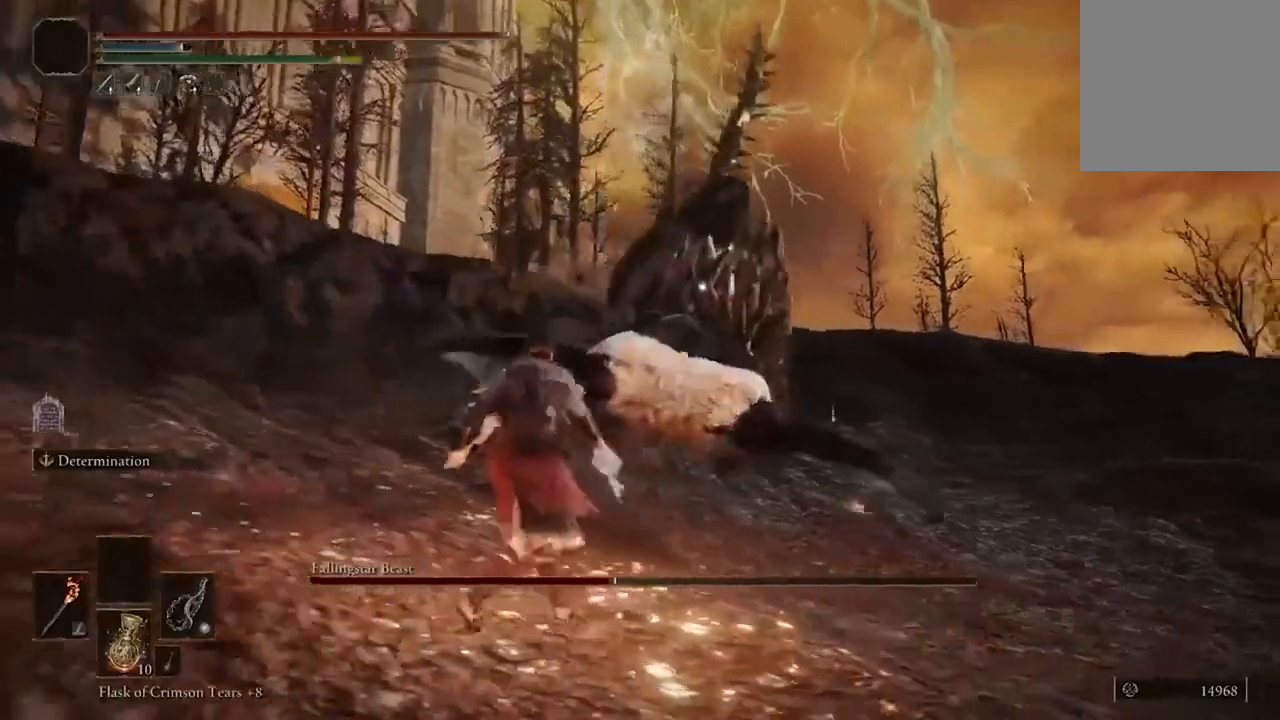
{"dt_ms": 500, "buttons": [], "left_stick": "right", "right_stick": "center", "events": [[333, "left_stick", "center"], [433, "left_stick", "right"]]}
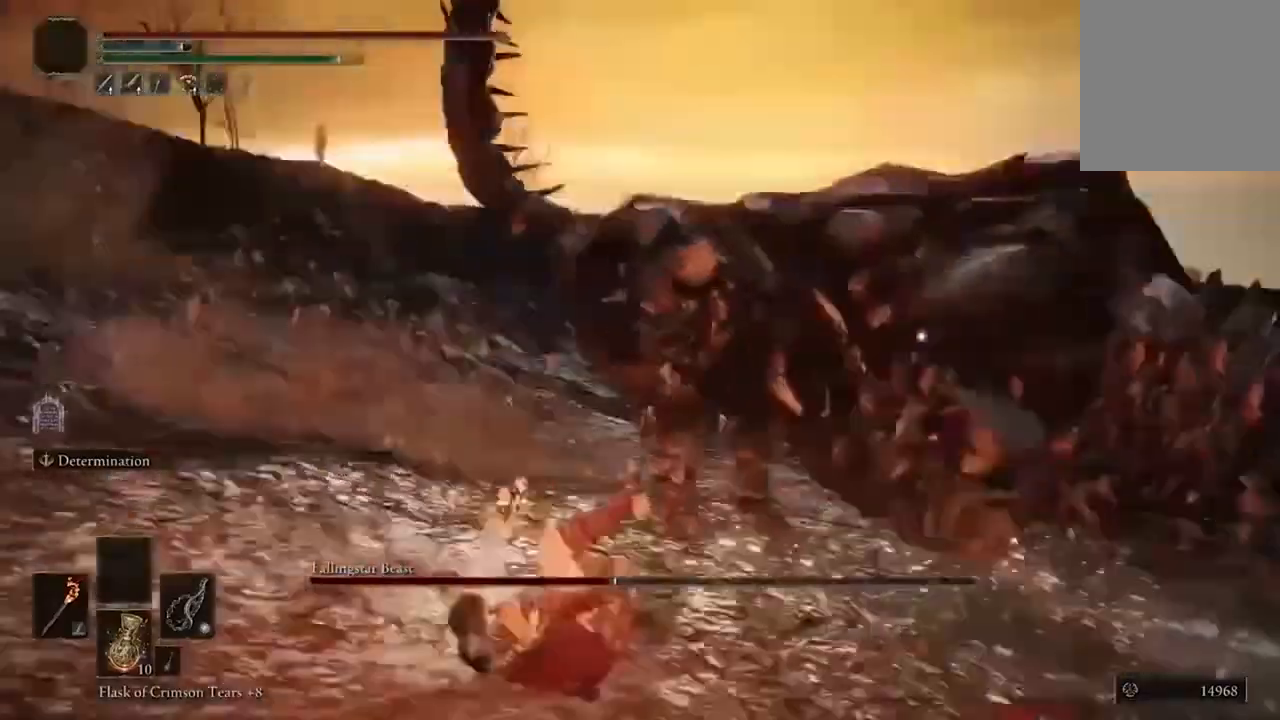
{"dt_ms": 500, "buttons": [], "left_stick": "down", "right_stick": "center", "events": [[100, "left_stick", "down-right"], [433, "left_stick", "down"]]}
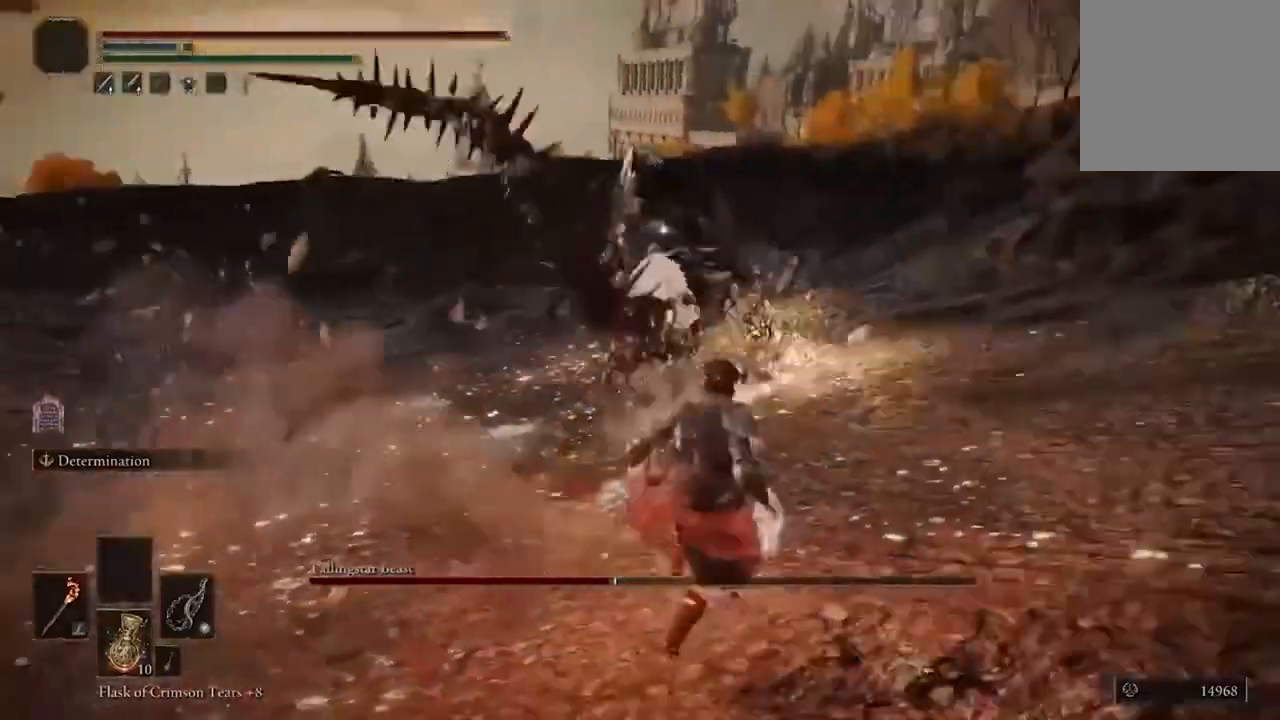
{"dt_ms": 500, "buttons": ["L2"], "left_stick": "down-left", "right_stick": "center", "events": [[233, "left_stick", "down-left"], [500, "L2", "down"]]}
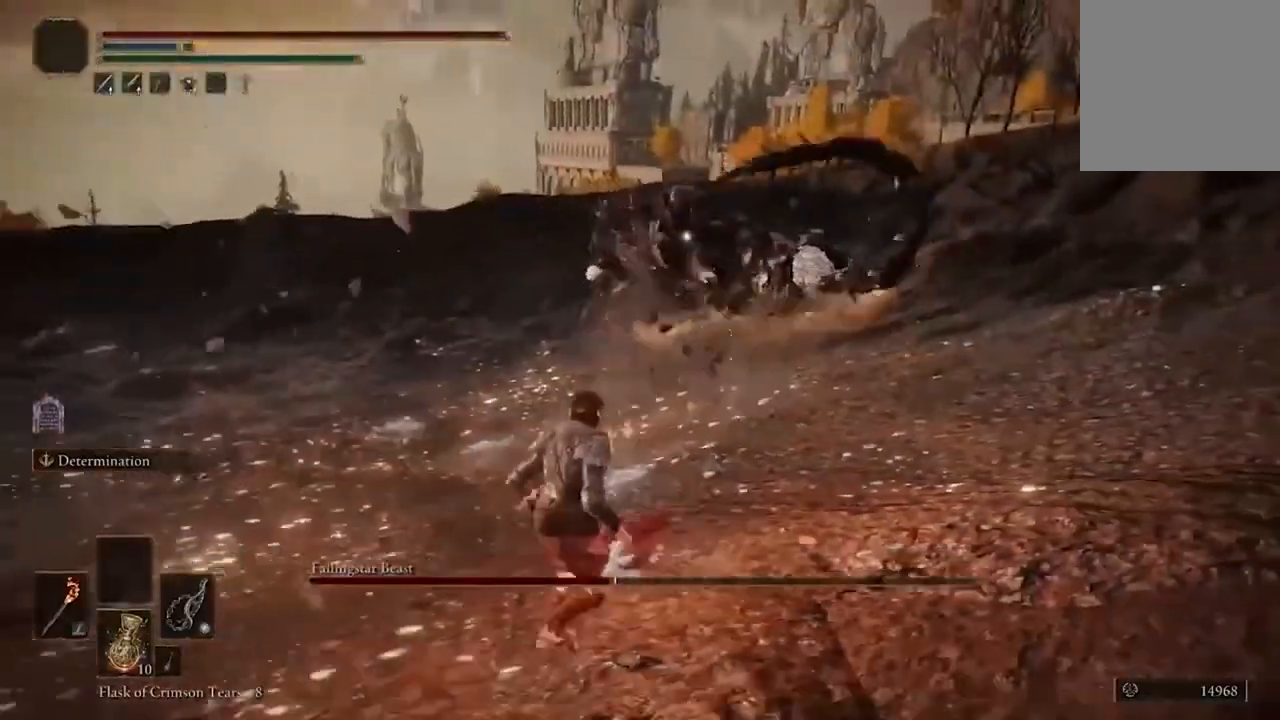
{"dt_ms": 500, "buttons": [], "left_stick": "down-right", "right_stick": "center"}
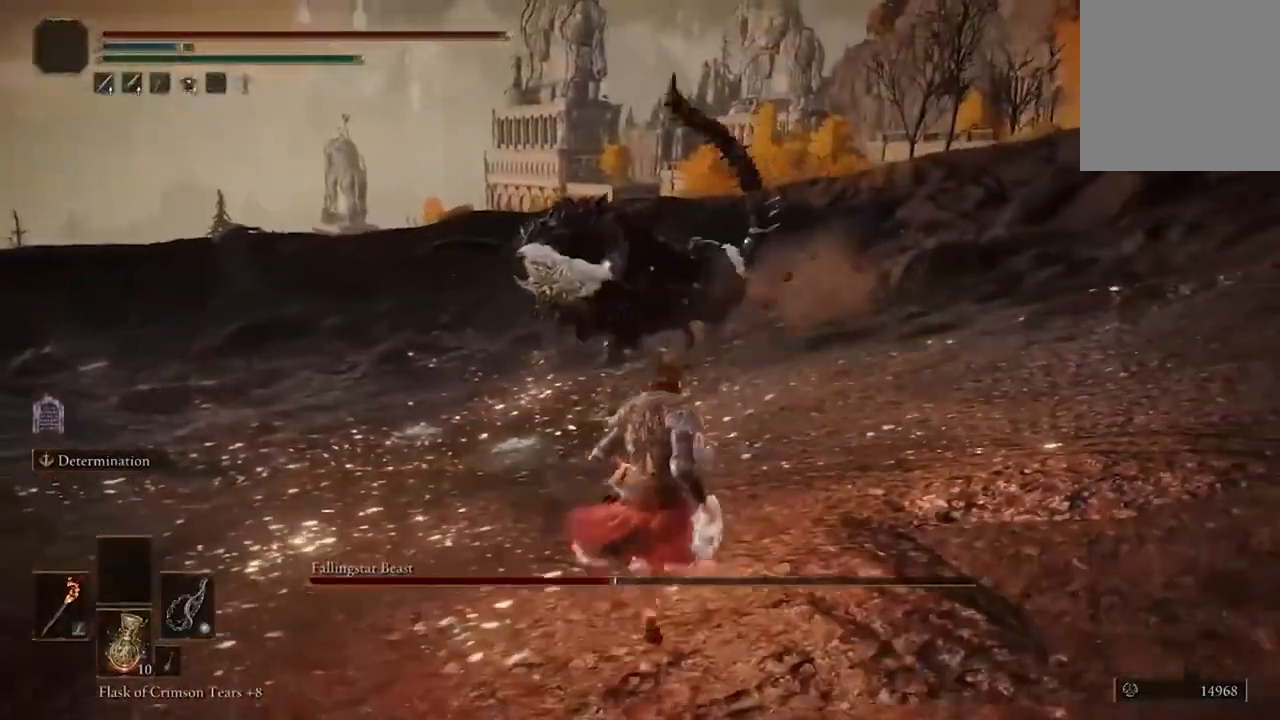
{"dt_ms": 500, "buttons": ["B"], "left_stick": "right", "right_stick": "center", "events": [[167, "left_stick", "right"], [333, "B", "down"]]}
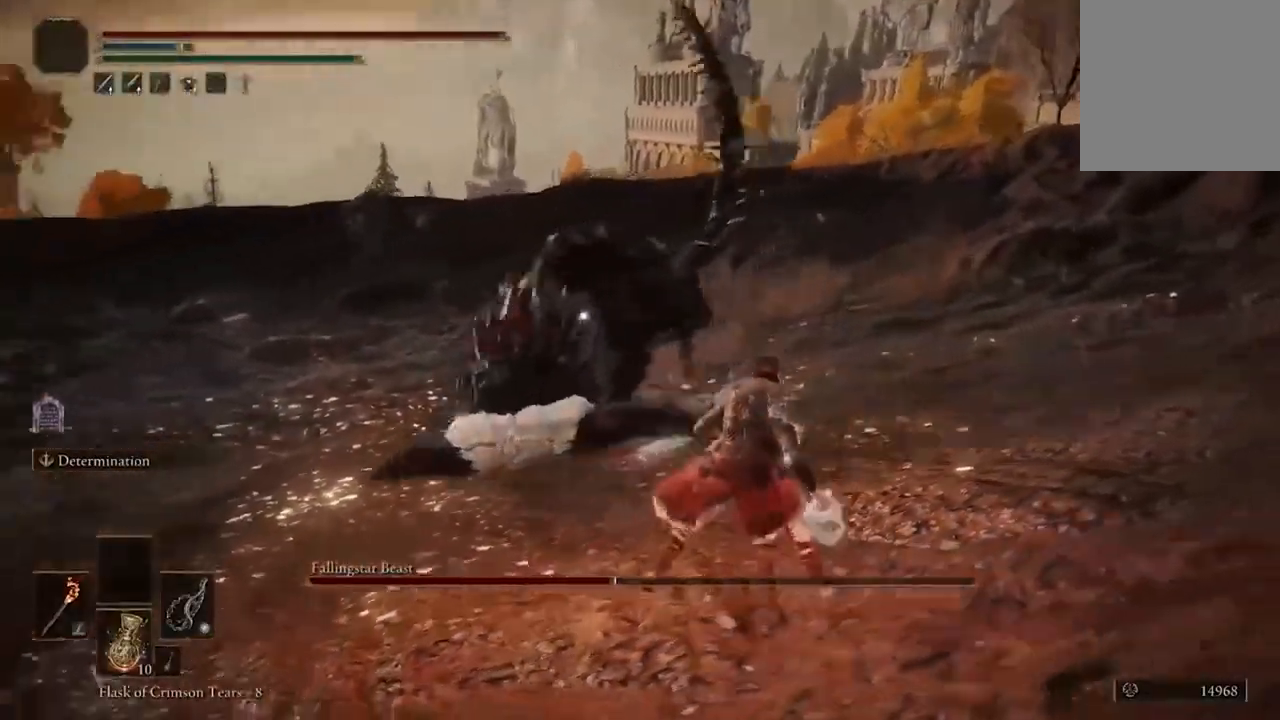
{"dt_ms": 500, "buttons": [], "left_stick": "down", "right_stick": "center", "events": [[33, "B", "up"], [367, "left_stick", "down"]]}
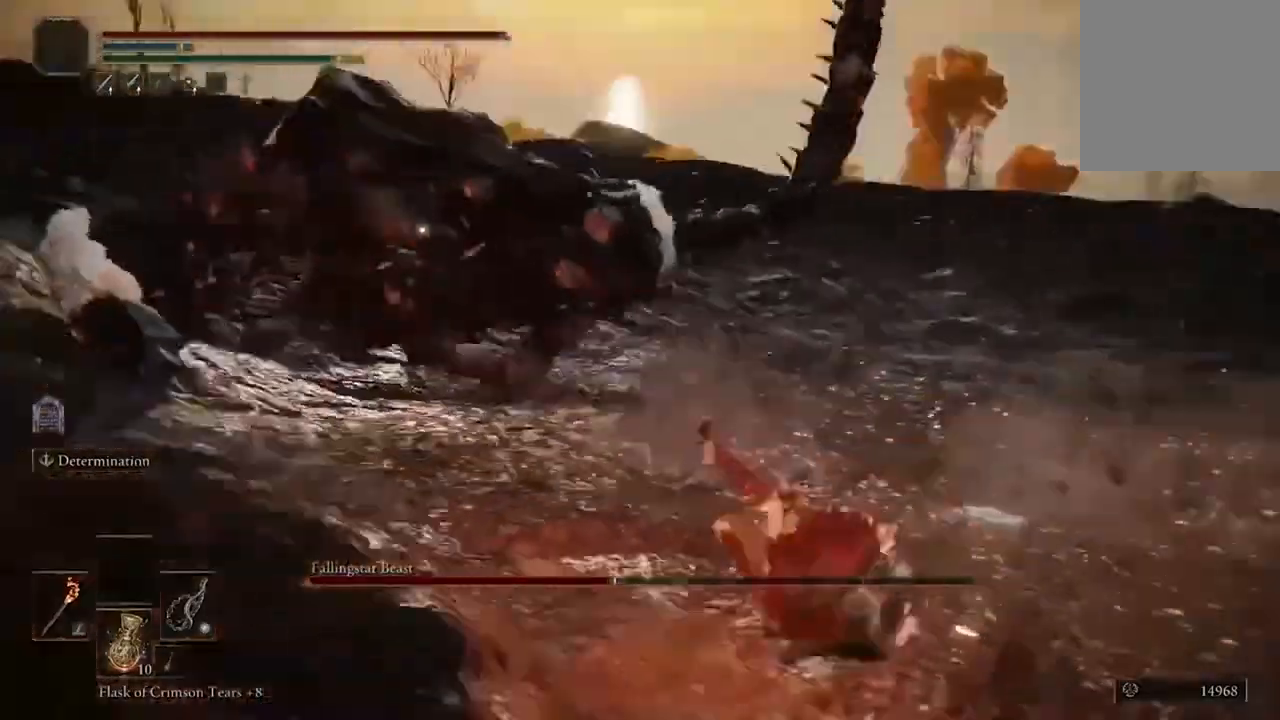
{"dt_ms": 500, "buttons": [], "left_stick": "down-left", "right_stick": "center", "events": [[300, "left_stick", "down-left"]]}
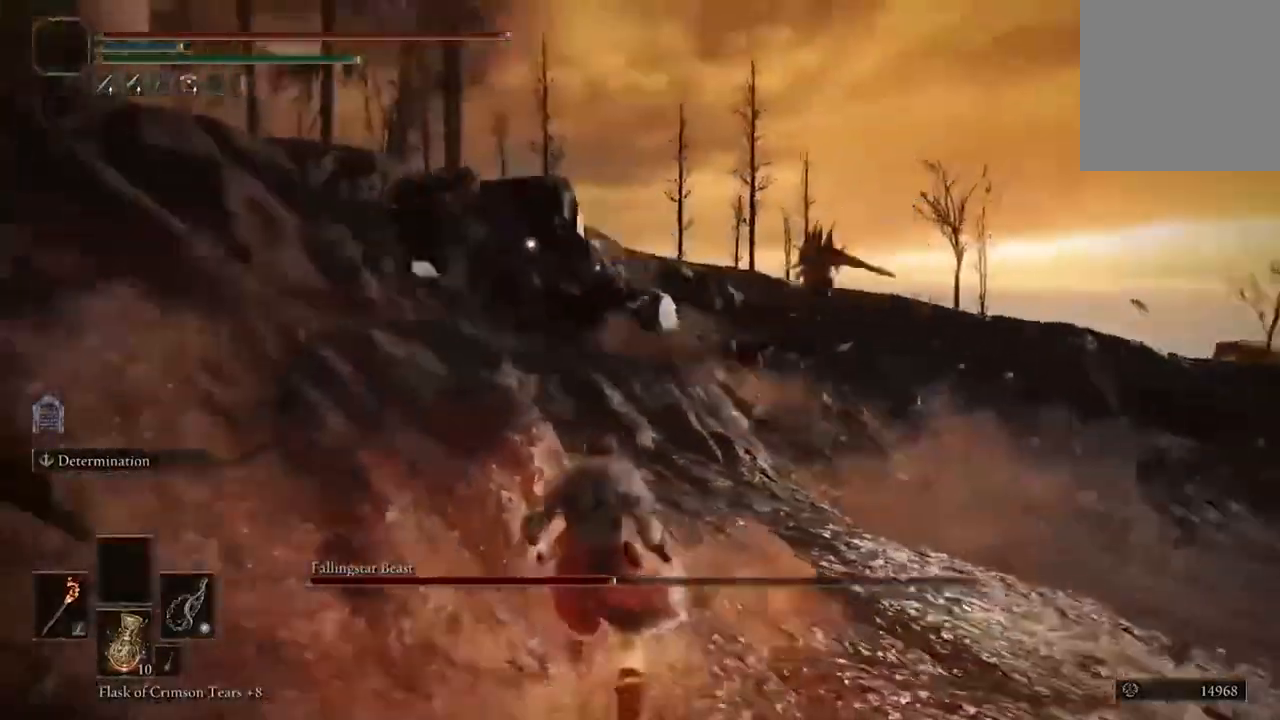
{"dt_ms": 1000, "buttons": [], "left_stick": "down", "right_stick": "center"}
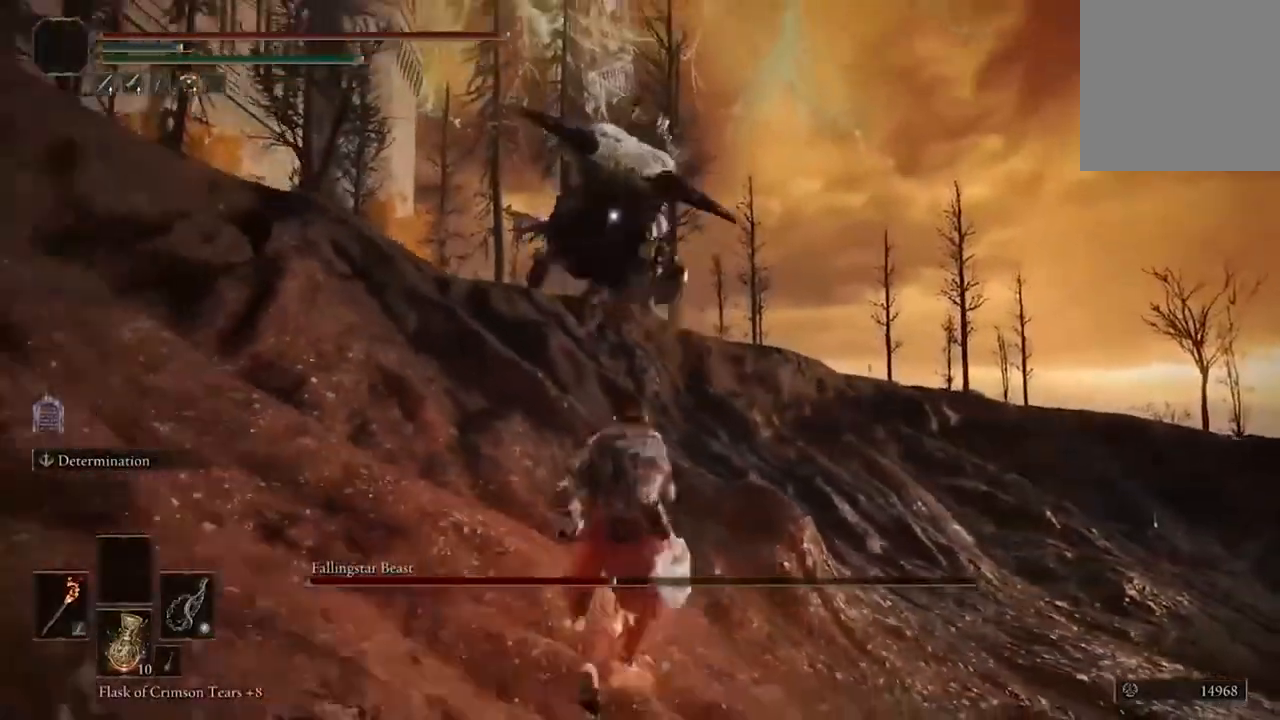
{"dt_ms": 500, "buttons": ["B"], "left_stick": "down-right", "right_stick": "center", "events": [[33, "B", "down"], [500, "left_stick", "down-right"]]}